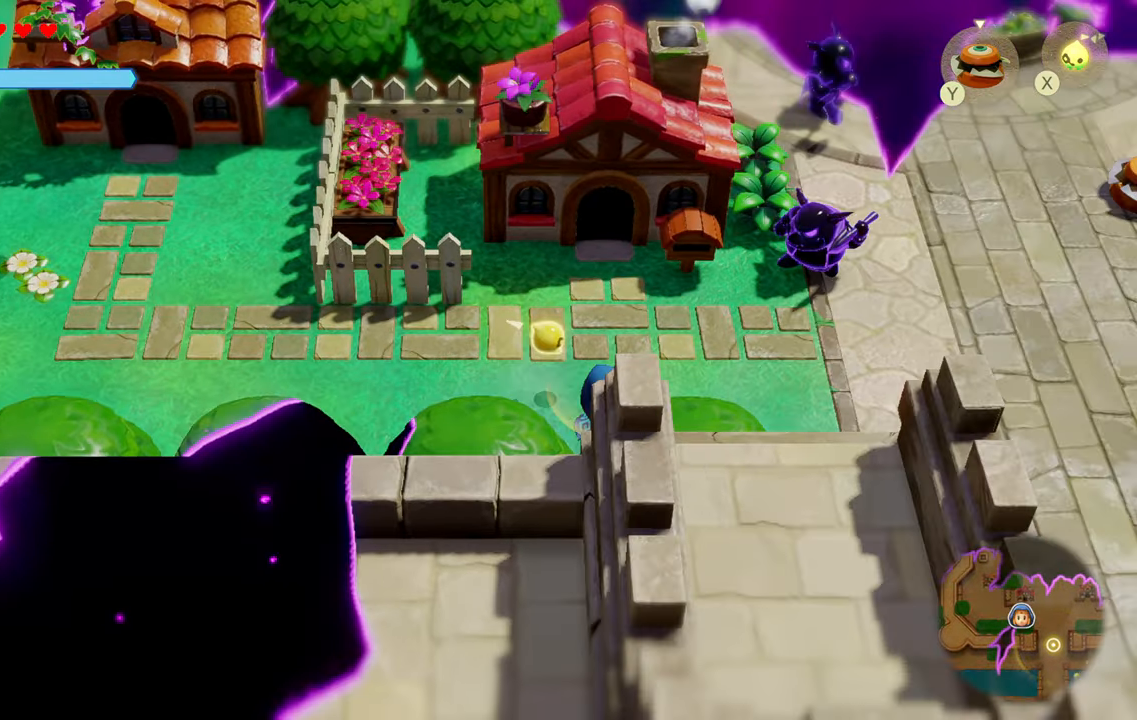
Gameplay with a controller (PlayStation layout); each line is a JSON object with the inputs held at the frame after it. "events" lists button and stick changes between this image and that frame as [ms after this image, input, new state], when the widget could be followed in between. Not read: L3.
{"buttons": ["R1"], "left_stick": "right", "right_stick": "center", "events": [[83, "R1", "up"], [333, "R1", "down"]]}
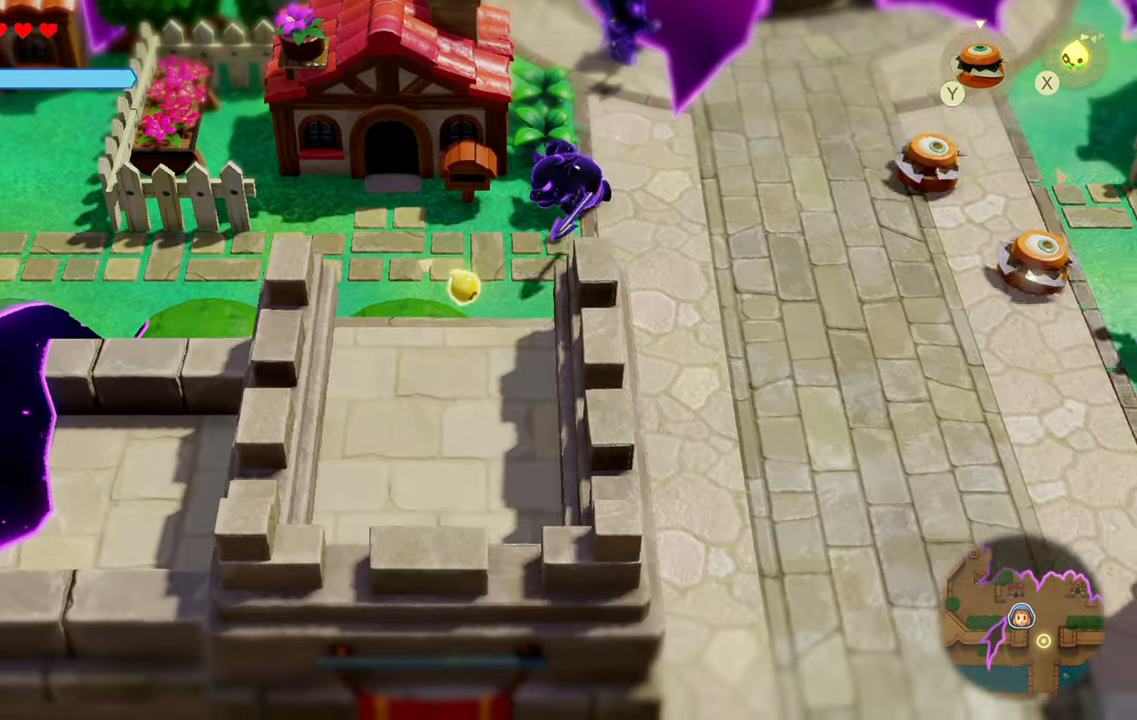
{"buttons": ["R1"], "left_stick": "right", "right_stick": "center", "events": [[50, "R1", "up"], [416, "R1", "down"]]}
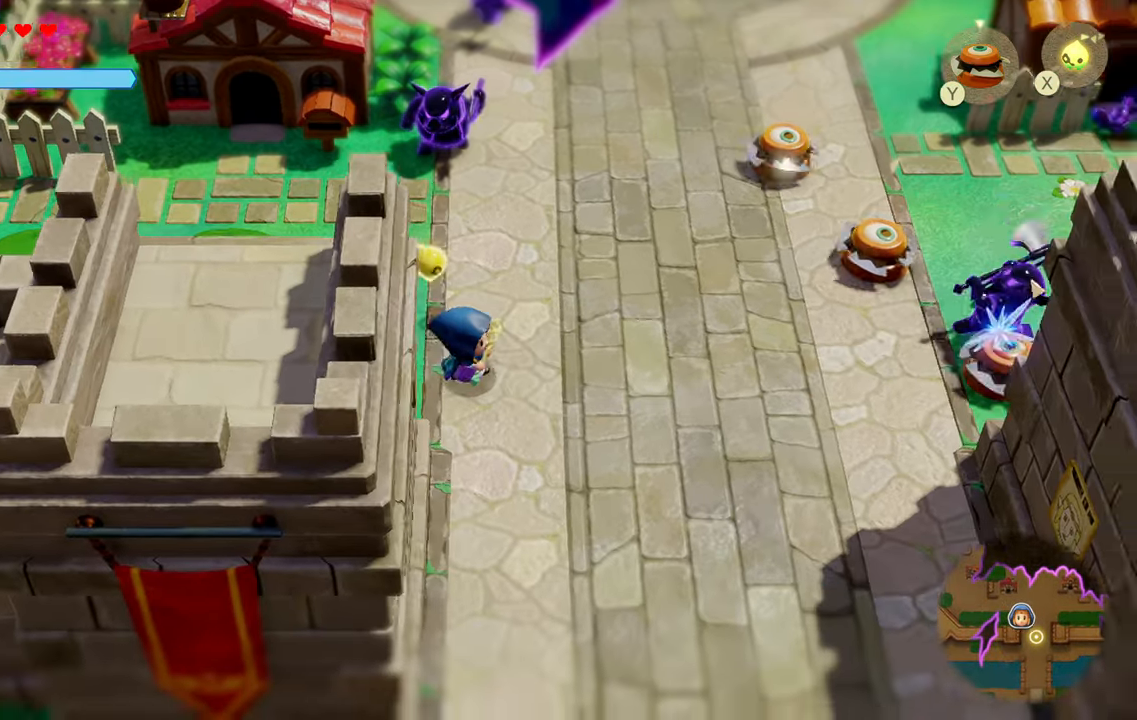
{"buttons": ["R1"], "left_stick": "up-right", "right_stick": "center", "events": [[100, "R1", "up"], [366, "left_stick", "up-right"], [500, "R1", "down"]]}
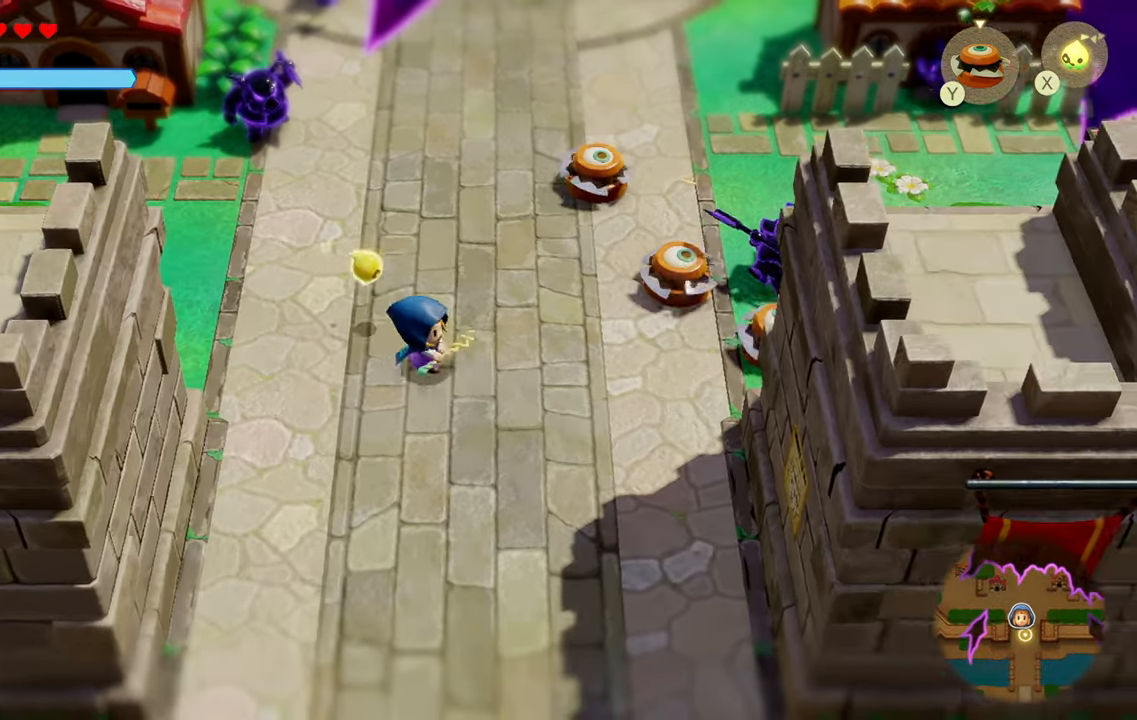
{"buttons": ["CIRCLE"], "left_stick": "up-right", "right_stick": "center", "events": [[16, "R1", "up"], [116, "R1", "down"], [250, "R1", "up"], [416, "CIRCLE", "down"]]}
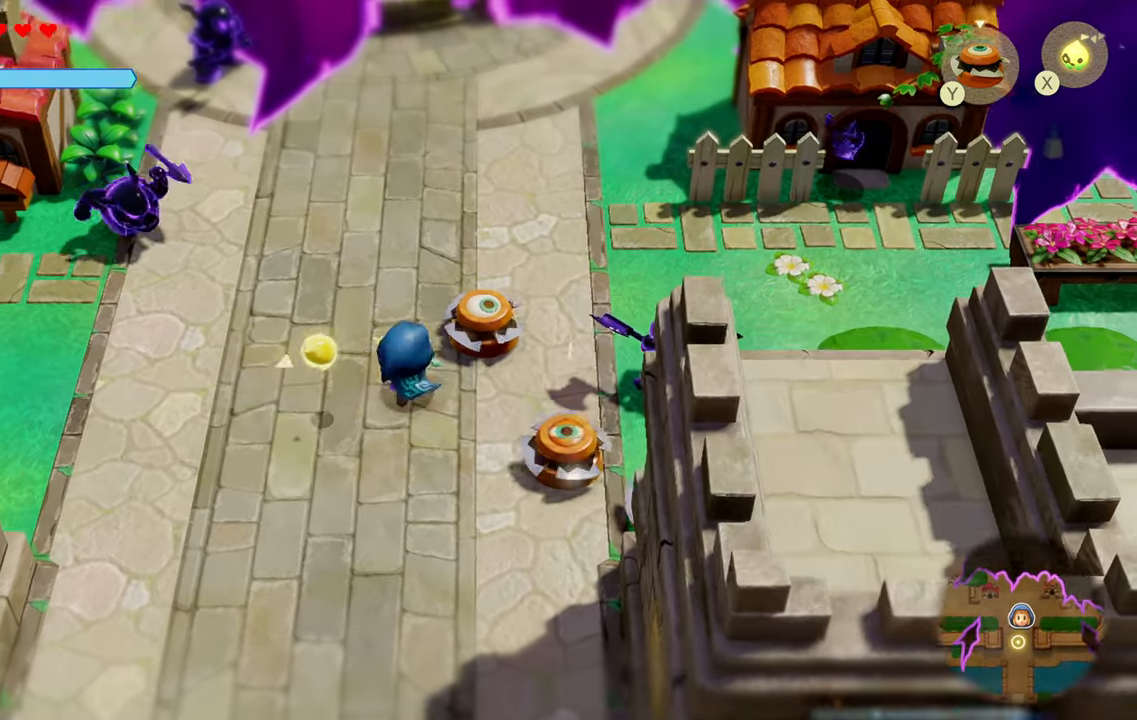
{"buttons": [], "left_stick": "up-right", "right_stick": "center", "events": [[66, "CIRCLE", "up"], [166, "CIRCLE", "down"], [283, "CIRCLE", "up"]]}
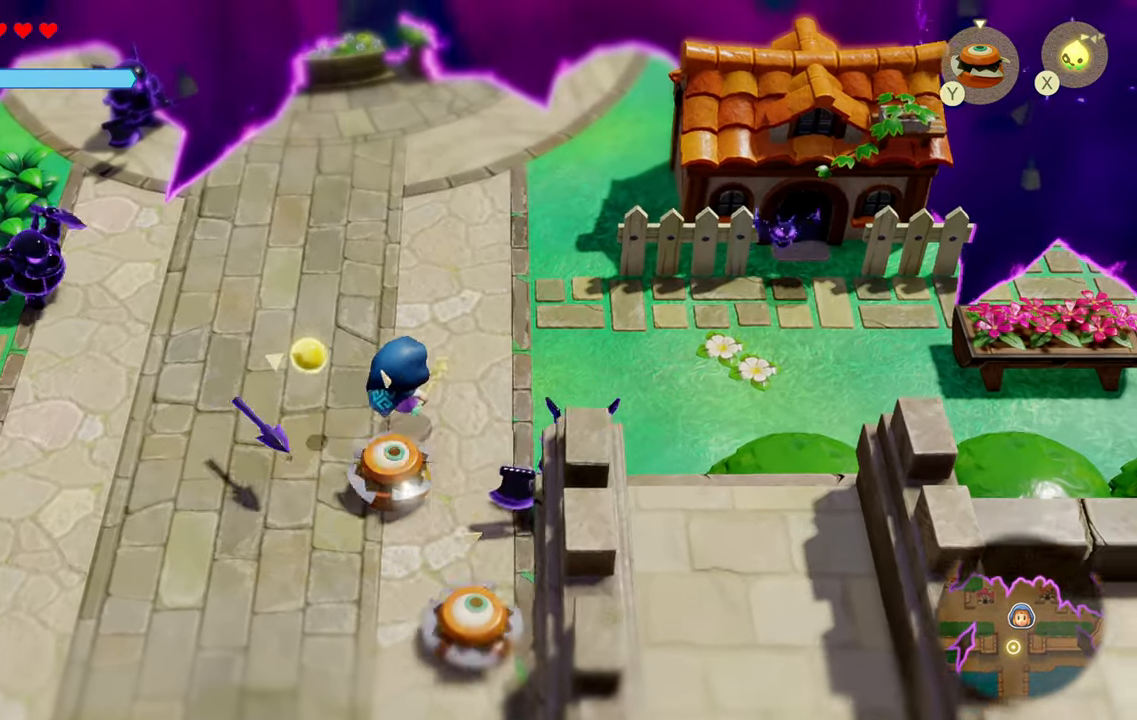
{"buttons": ["R1"], "left_stick": "right", "right_stick": "center"}
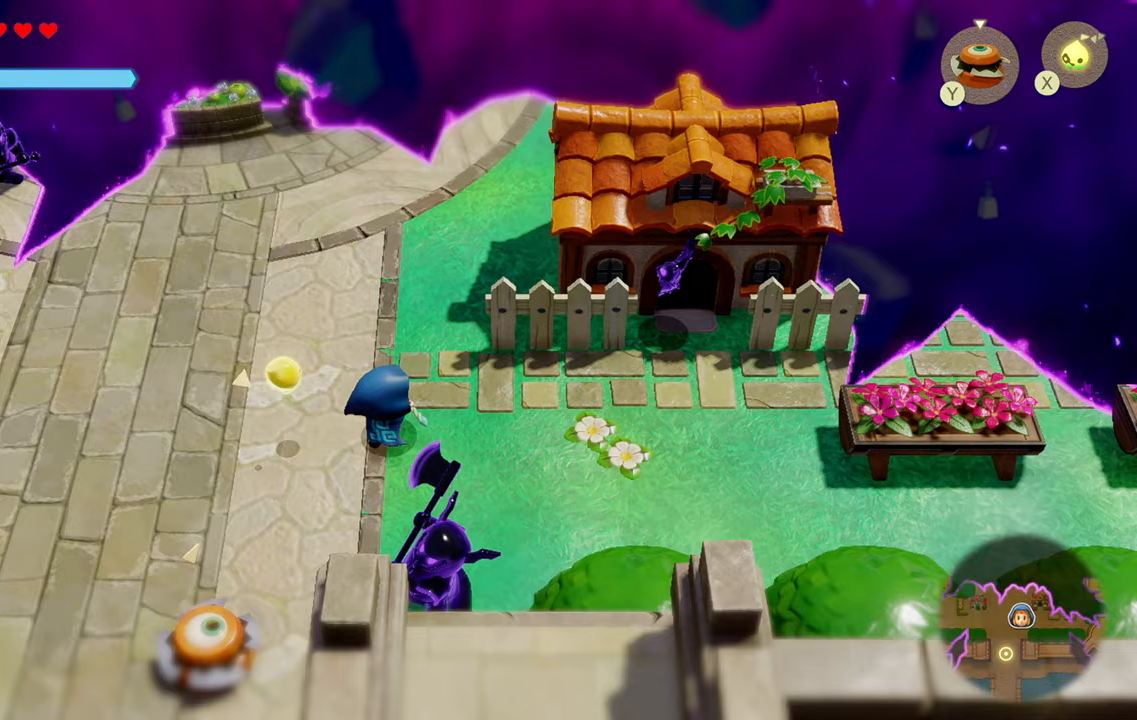
{"buttons": [], "left_stick": "right", "right_stick": "center", "events": [[67, "R1", "up"], [150, "R1", "down"], [267, "R1", "up"], [417, "R1", "down"], [483, "R1", "up"]]}
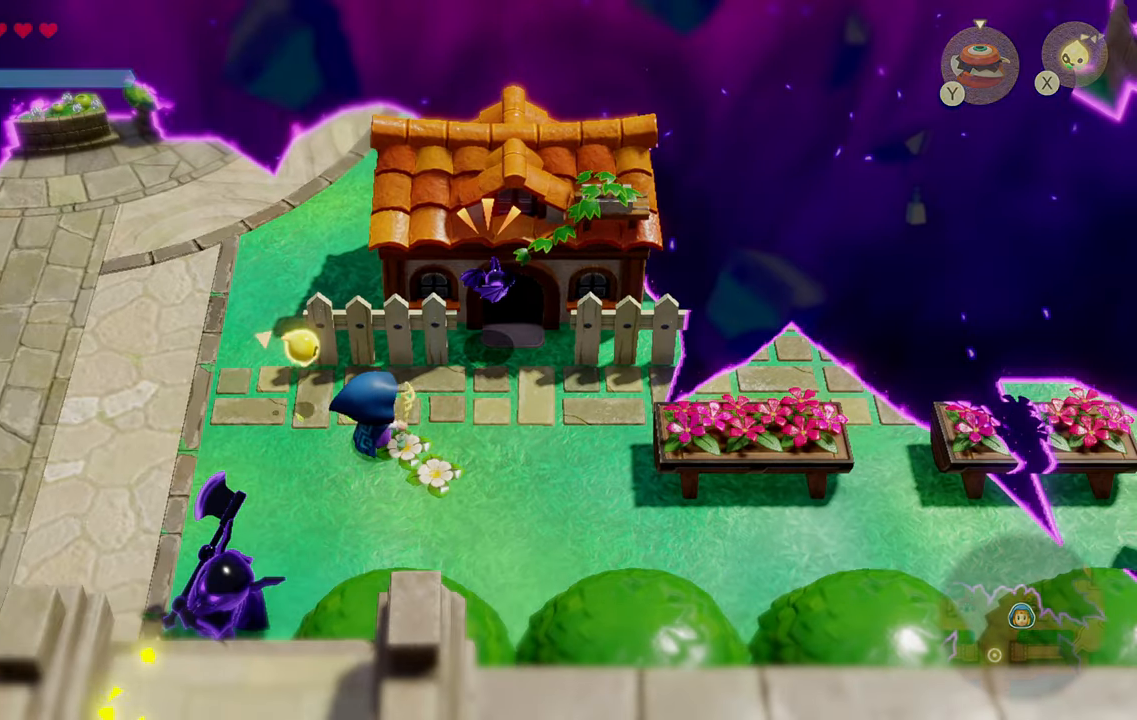
{"buttons": [], "left_stick": "center", "right_stick": "center", "events": [[67, "R1", "down"], [233, "R1", "up"], [450, "left_stick", "center"]]}
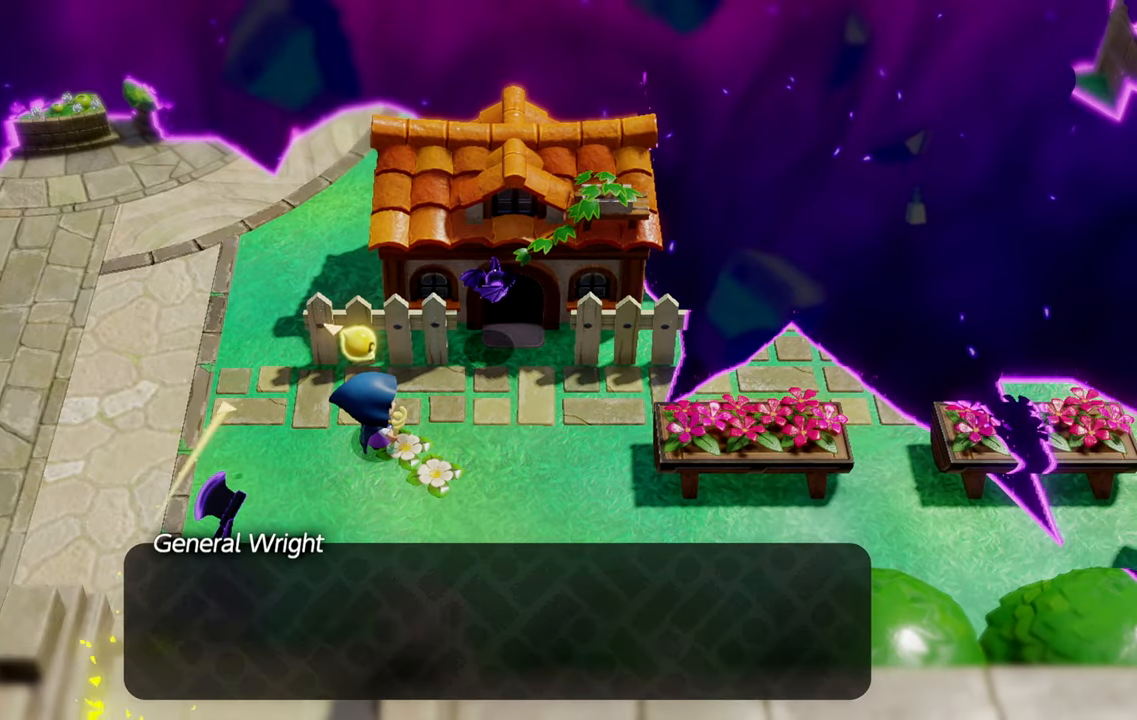
{"buttons": [], "left_stick": "center", "right_stick": "center", "events": []}
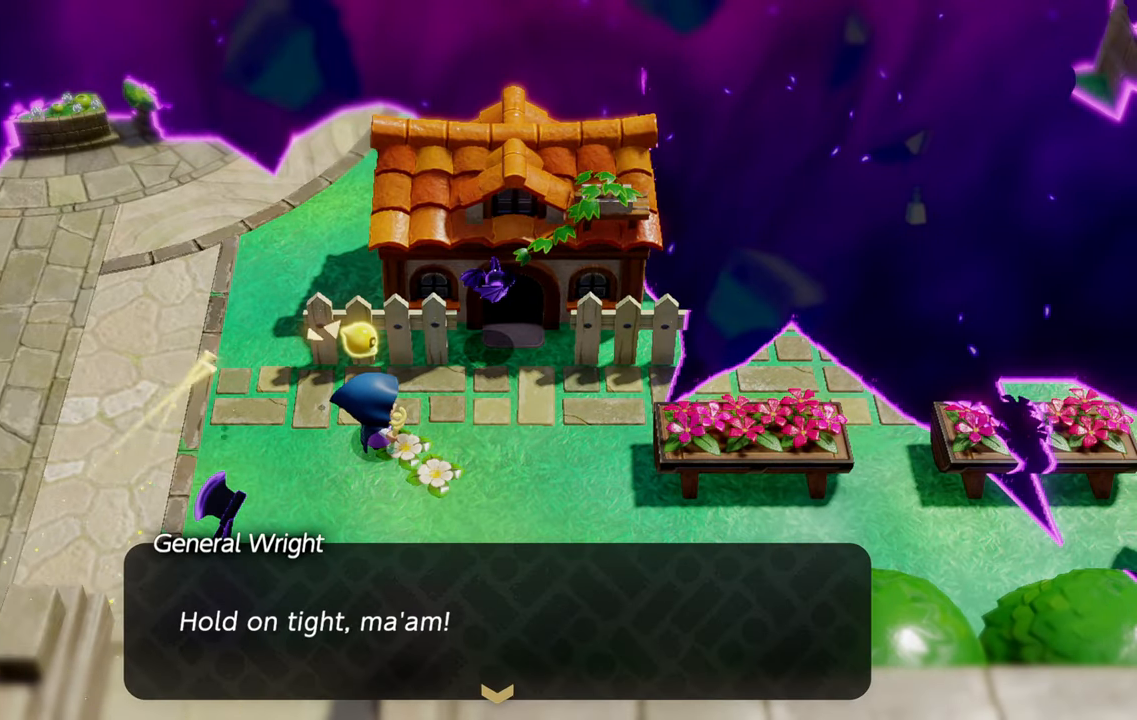
{"buttons": [], "left_stick": "center", "right_stick": "center", "events": []}
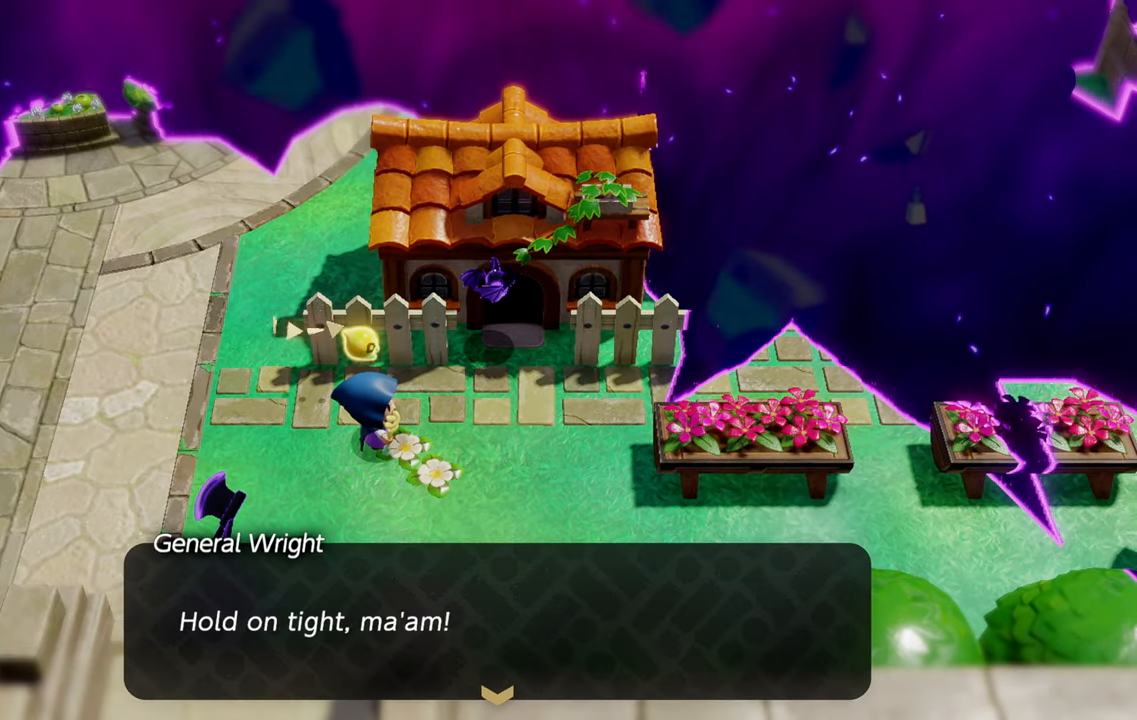
{"buttons": [], "left_stick": "center", "right_stick": "center", "events": []}
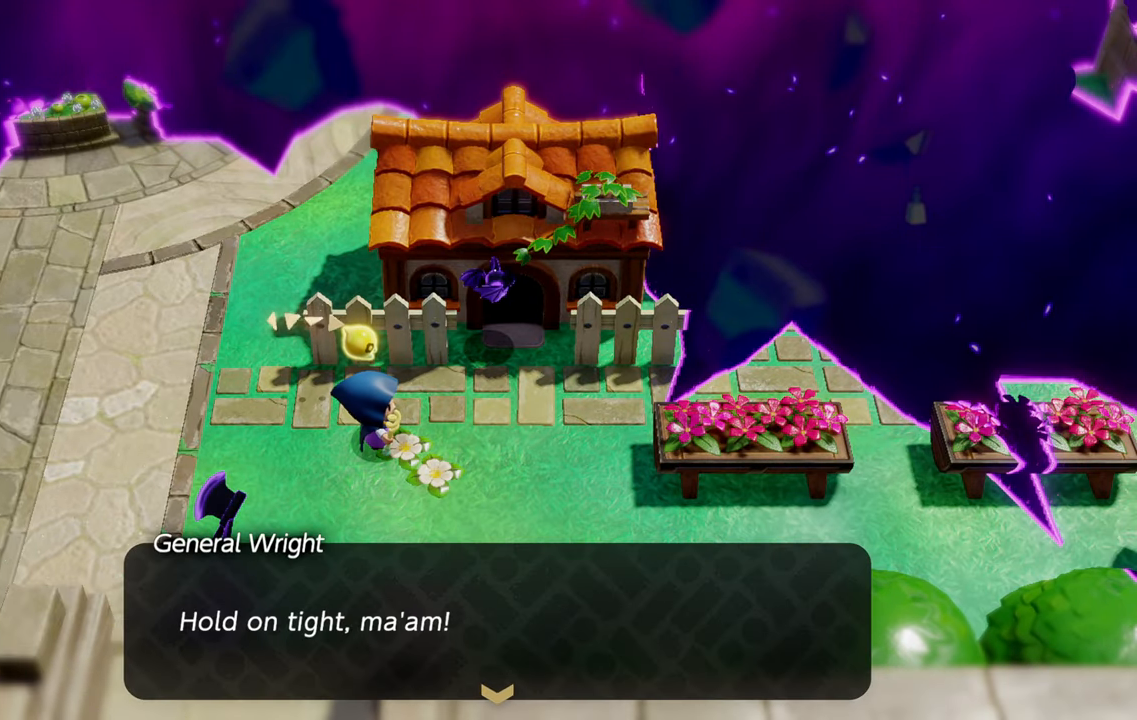
{"buttons": [], "left_stick": "center", "right_stick": "center", "events": [[50, "CROSS", "down"], [183, "CROSS", "up"]]}
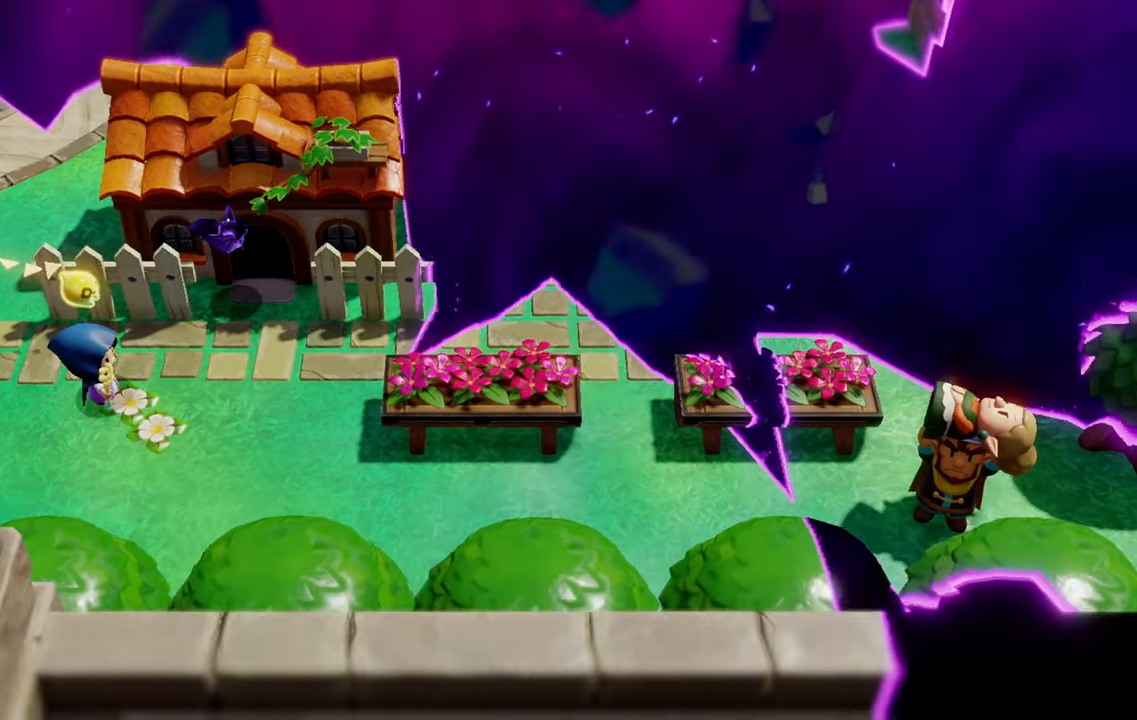
{"buttons": [], "left_stick": "center", "right_stick": "center", "events": []}
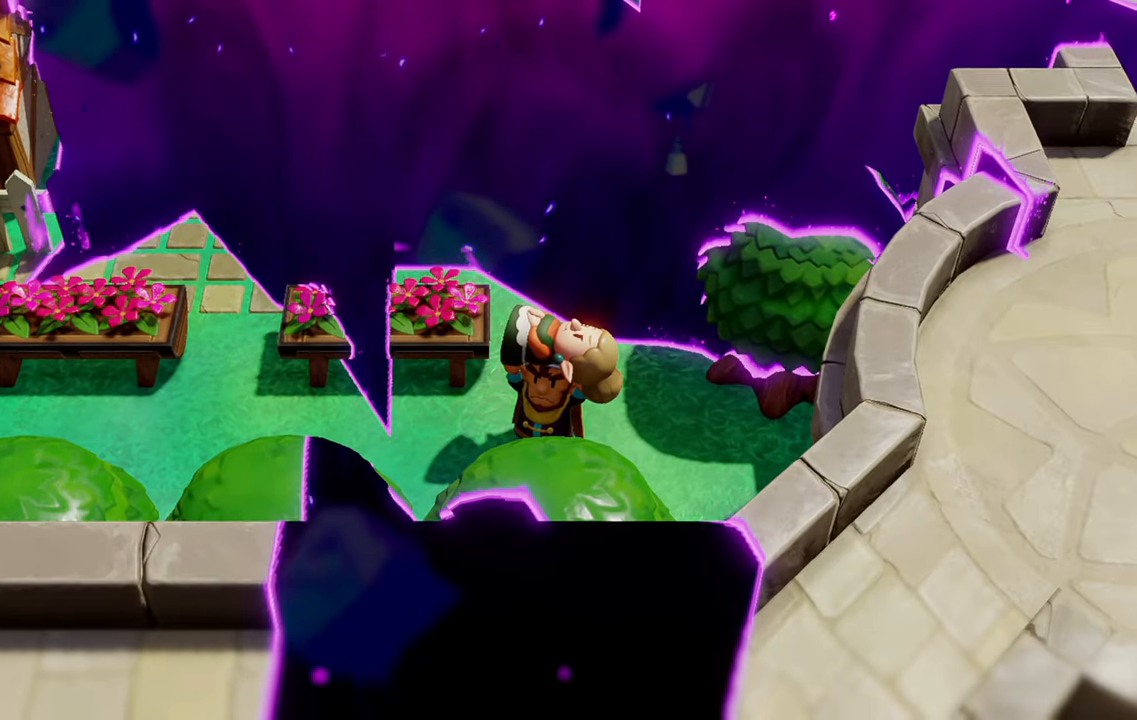
{"buttons": [], "left_stick": "center", "right_stick": "center", "events": []}
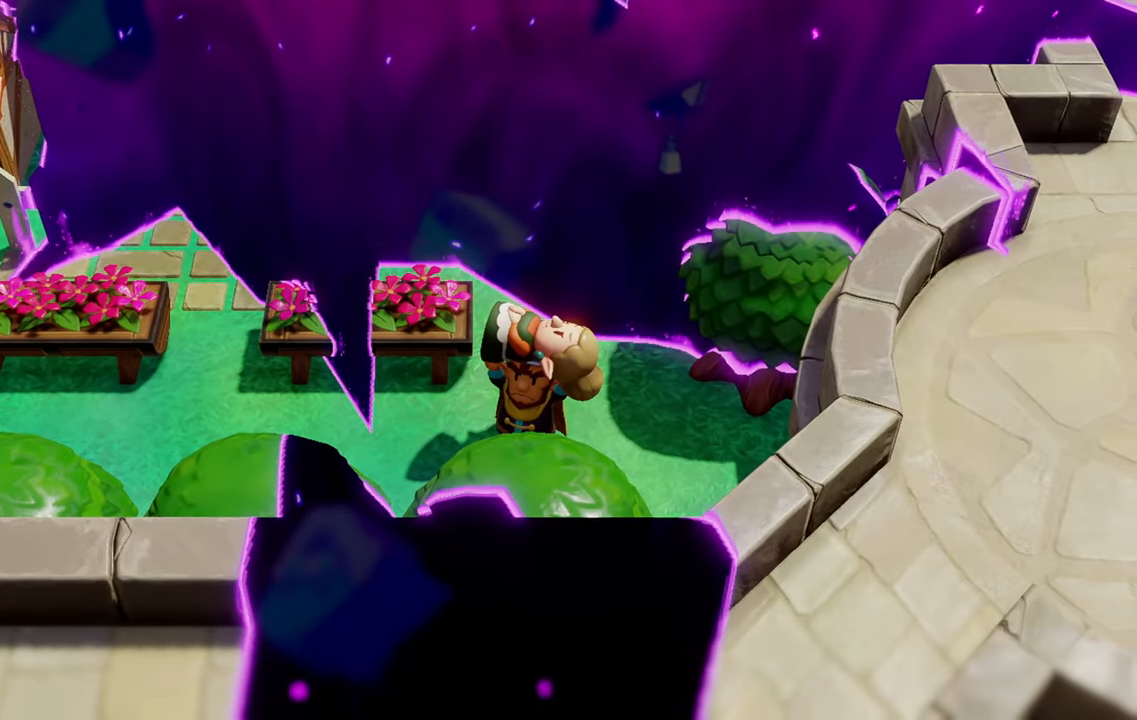
{"buttons": [], "left_stick": "center", "right_stick": "center", "events": []}
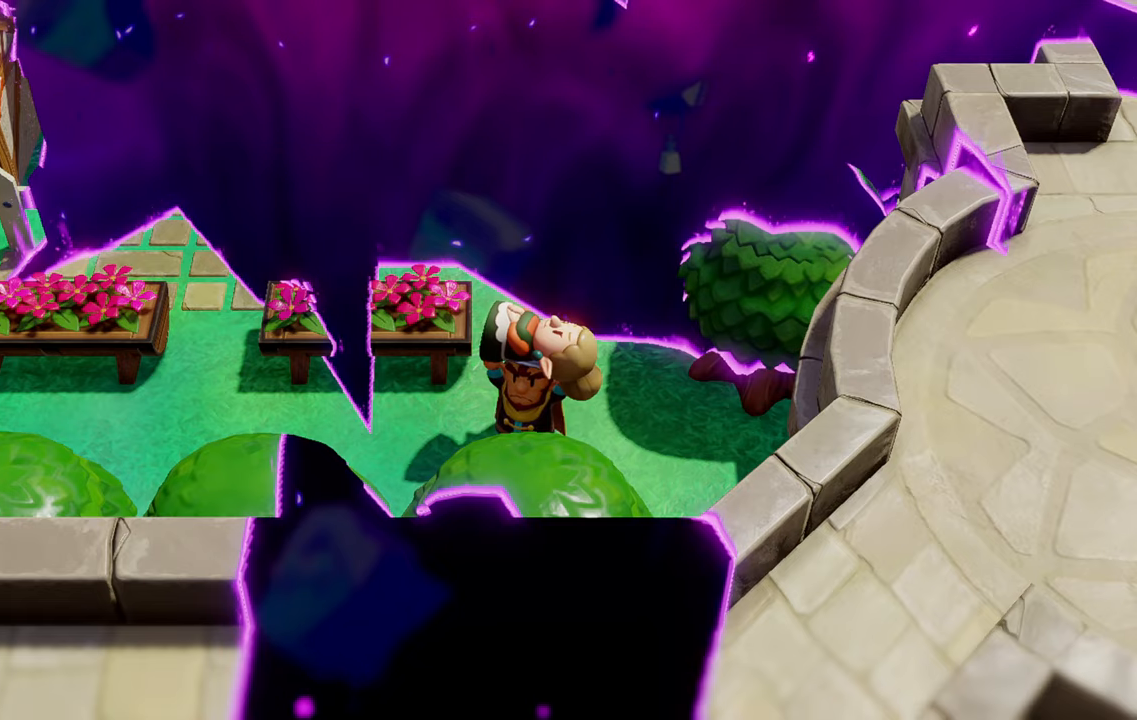
{"buttons": [], "left_stick": "center", "right_stick": "center", "events": []}
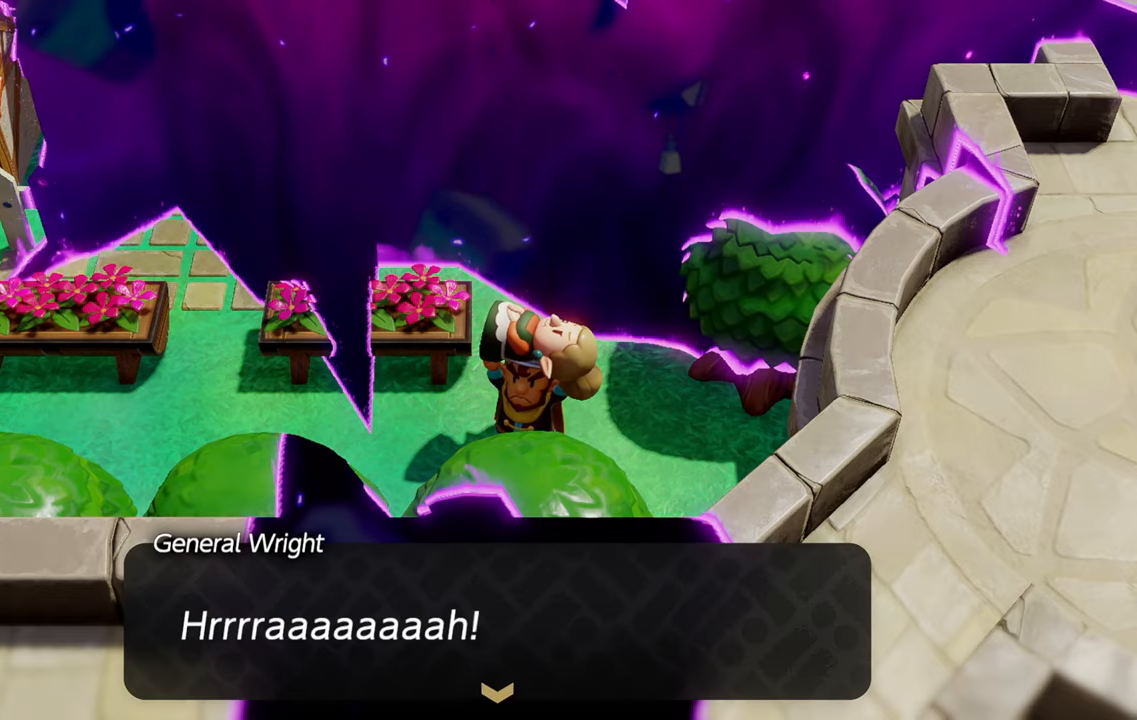
{"buttons": [], "left_stick": "center", "right_stick": "center", "events": []}
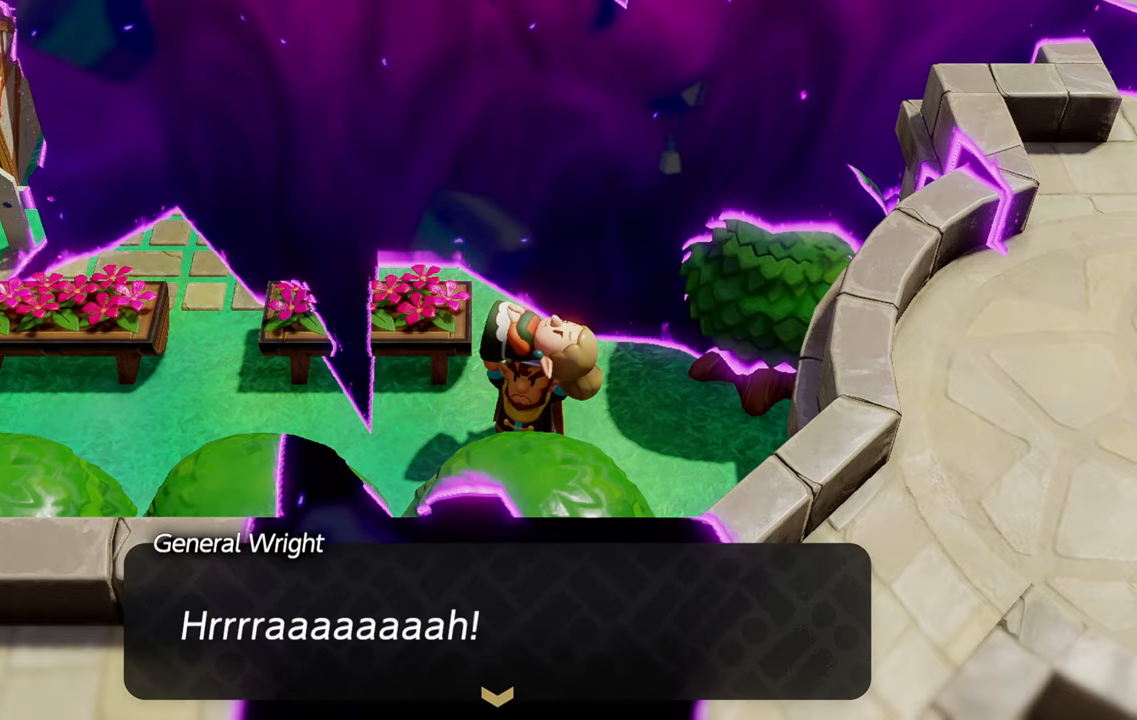
{"buttons": [], "left_stick": "center", "right_stick": "center", "events": []}
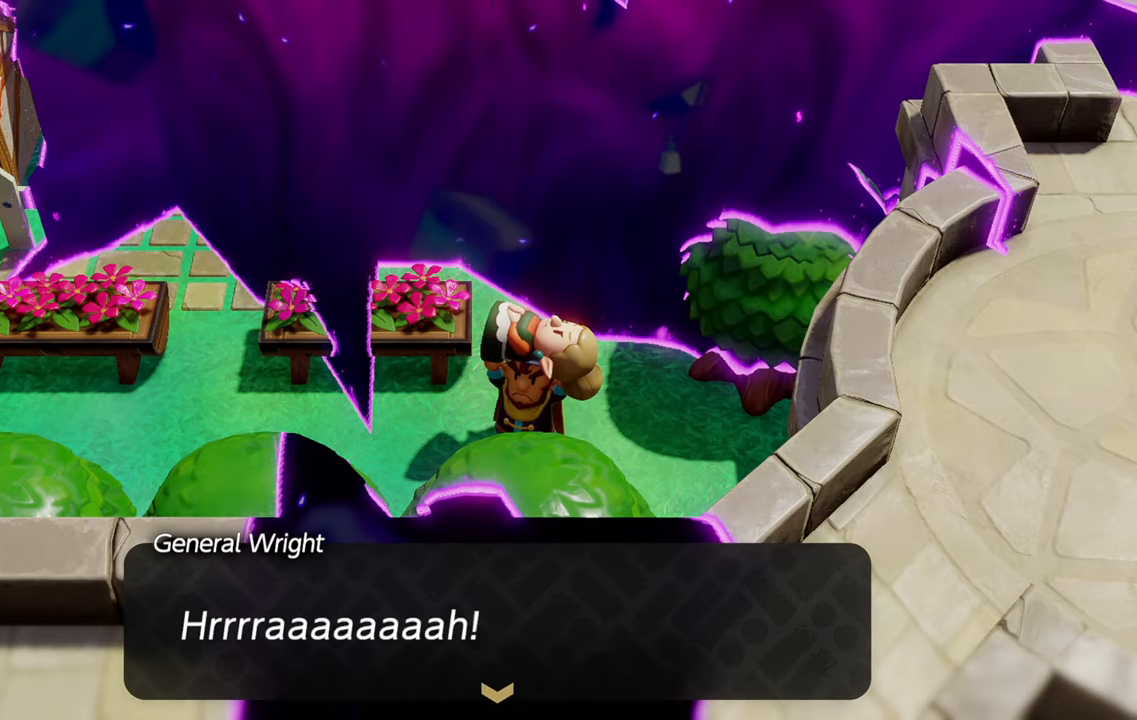
{"buttons": [], "left_stick": "center", "right_stick": "center", "events": [[84, "CROSS", "down"], [217, "CROSS", "up"]]}
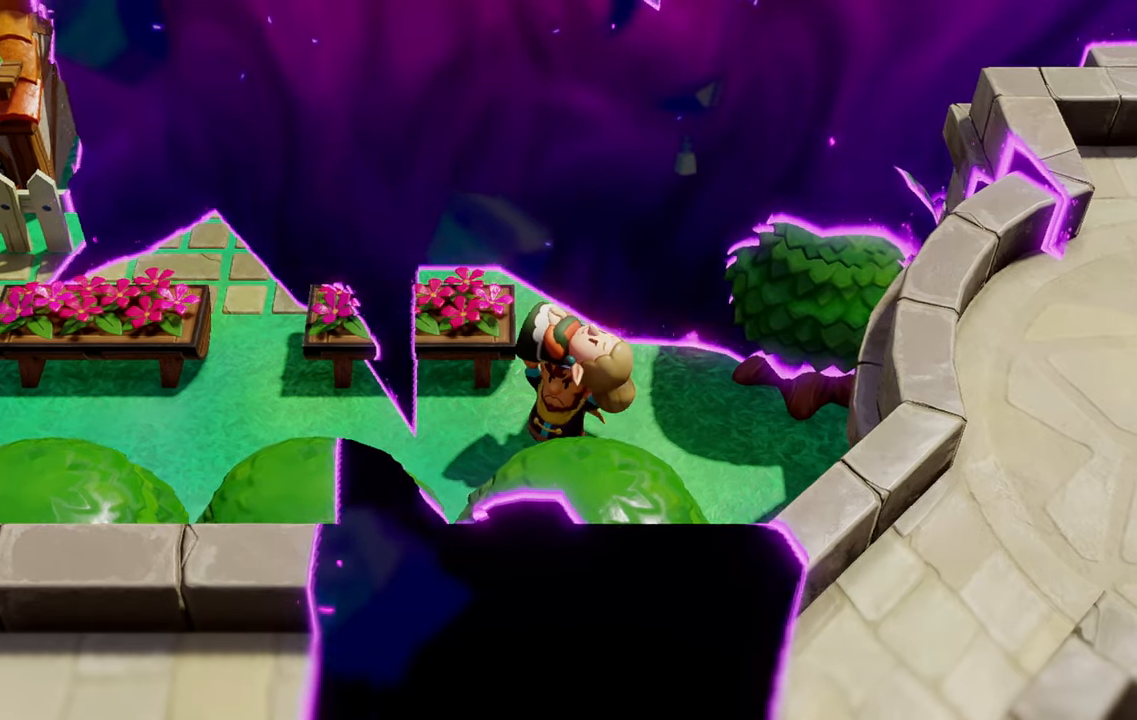
{"buttons": [], "left_stick": "center", "right_stick": "center", "events": []}
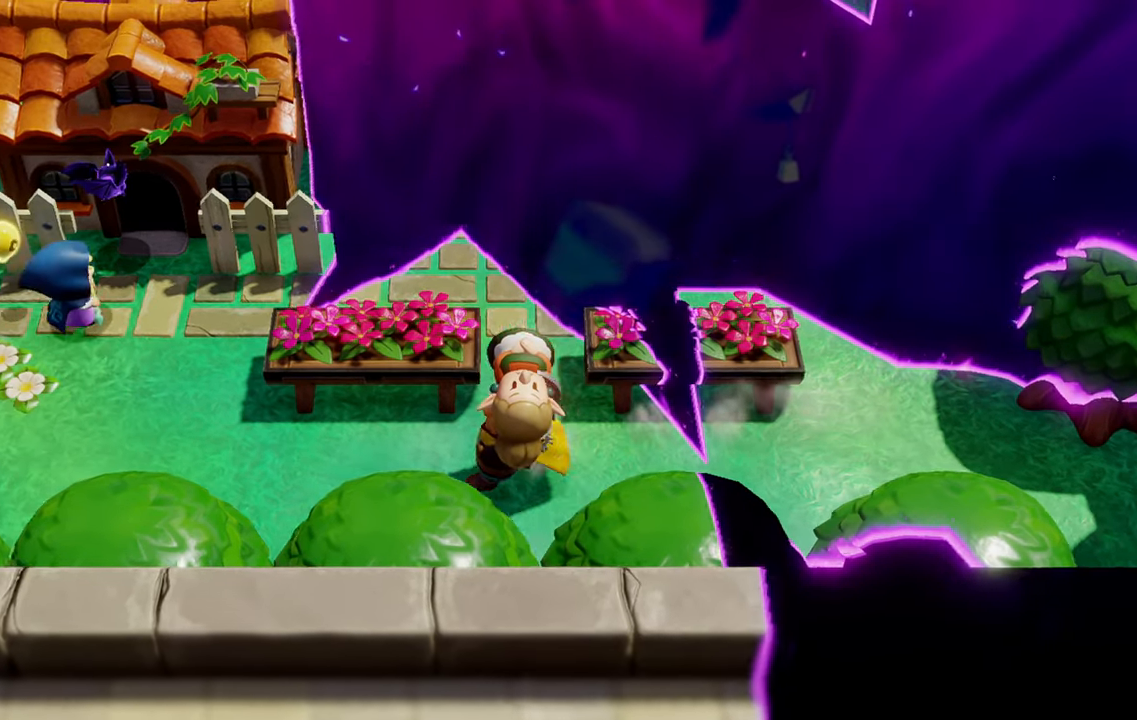
{"buttons": [], "left_stick": "center", "right_stick": "center", "events": []}
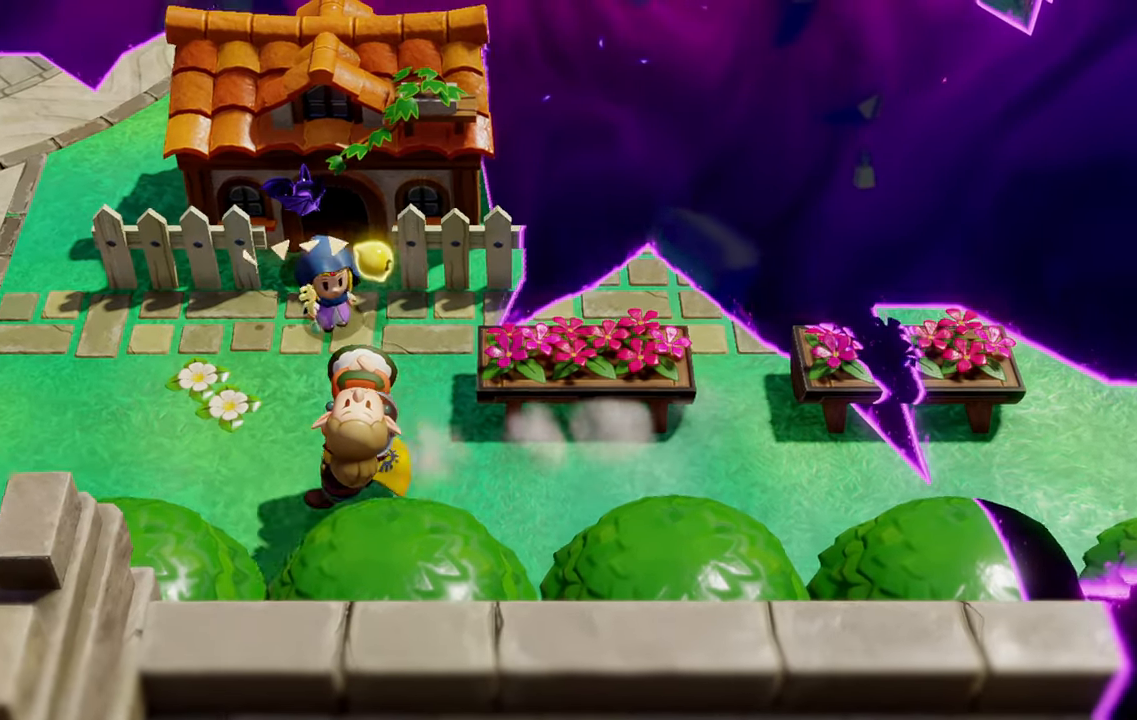
{"buttons": [], "left_stick": "center", "right_stick": "center", "events": []}
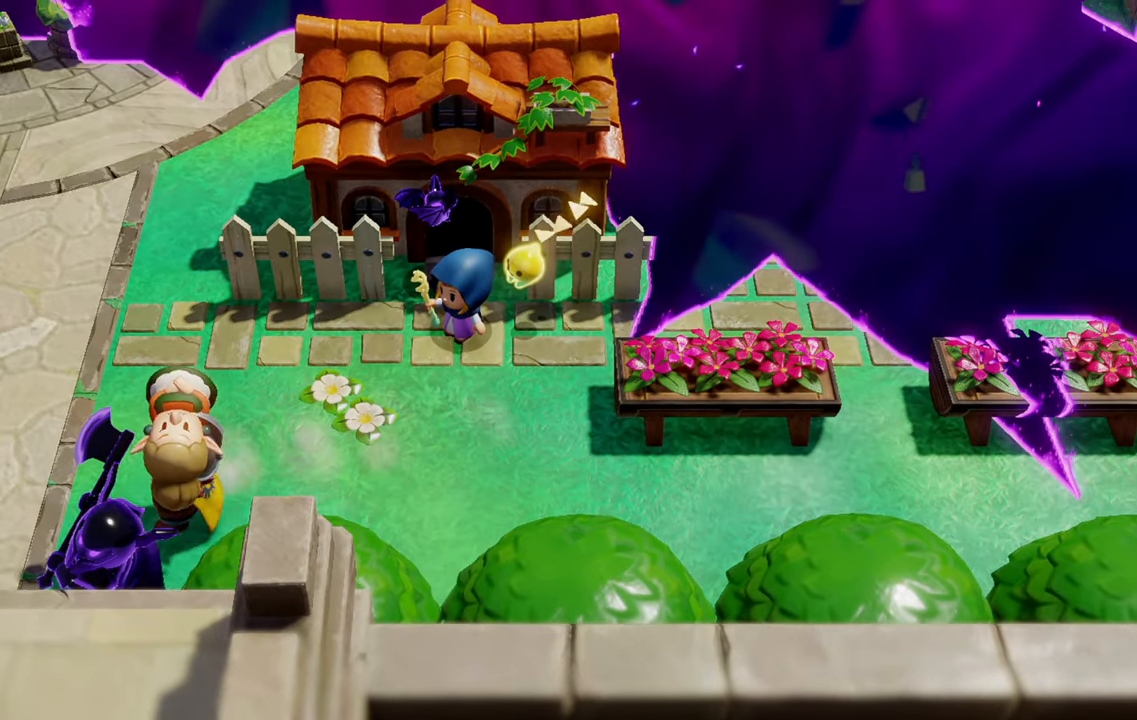
{"buttons": [], "left_stick": "center", "right_stick": "center", "events": []}
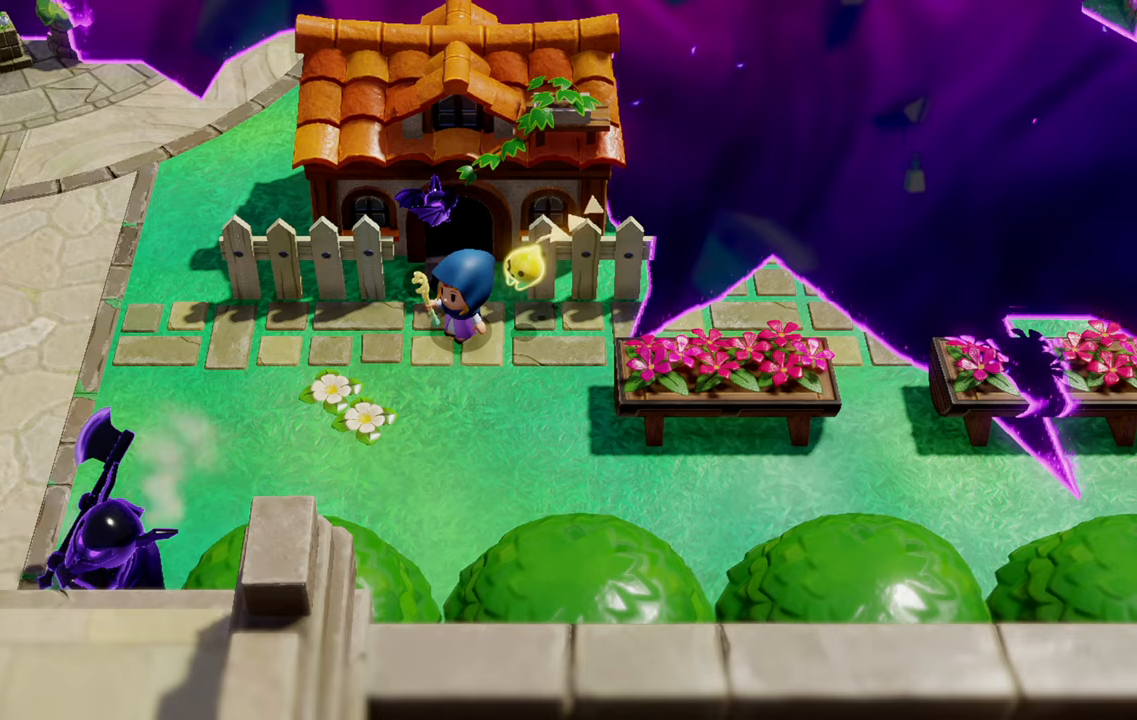
{"buttons": [], "left_stick": "center", "right_stick": "center", "events": []}
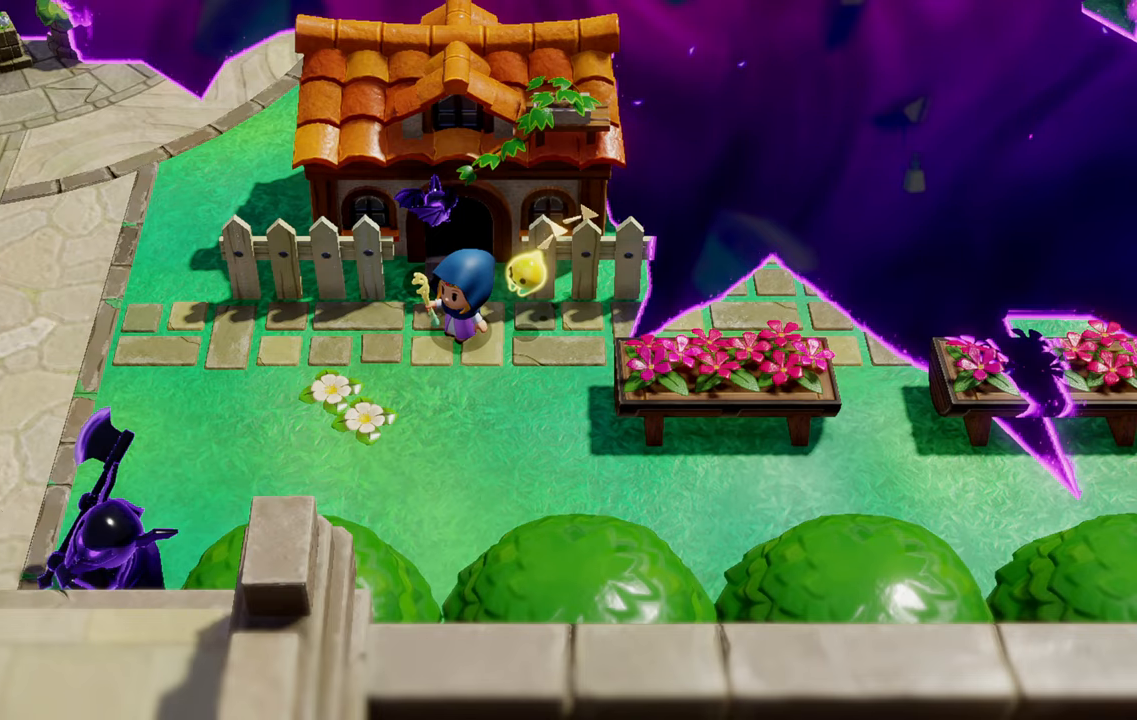
{"buttons": [], "left_stick": "center", "right_stick": "center", "events": []}
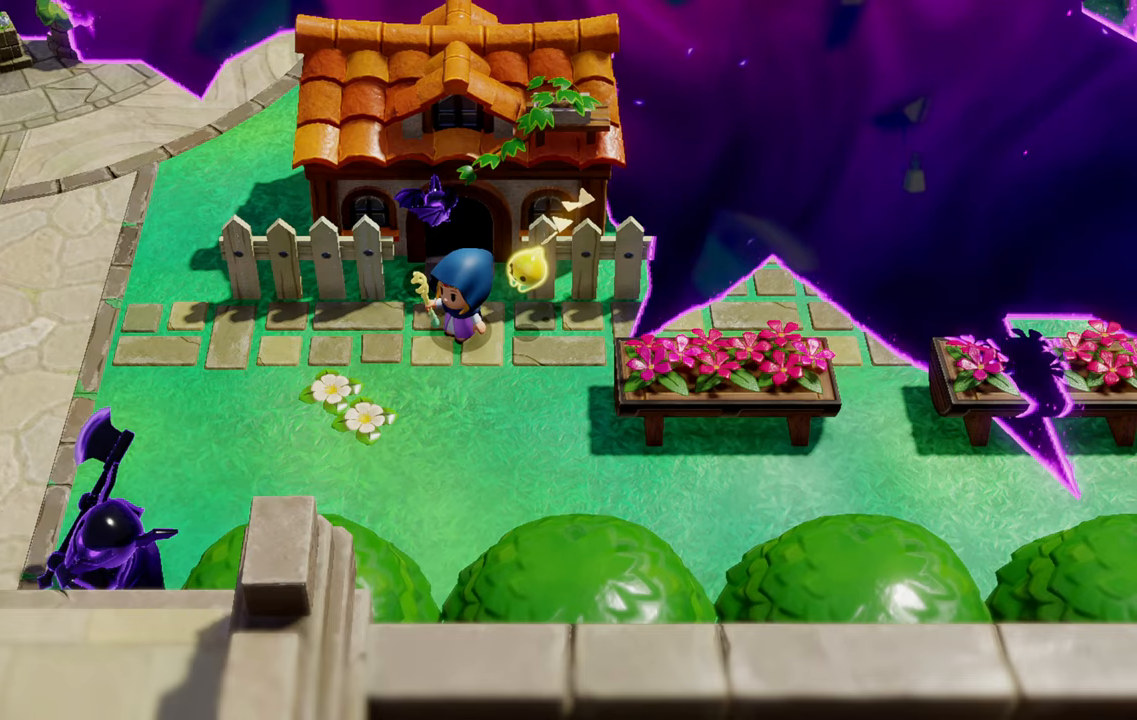
{"buttons": [], "left_stick": "down", "right_stick": "center", "events": [[450, "left_stick", "down"]]}
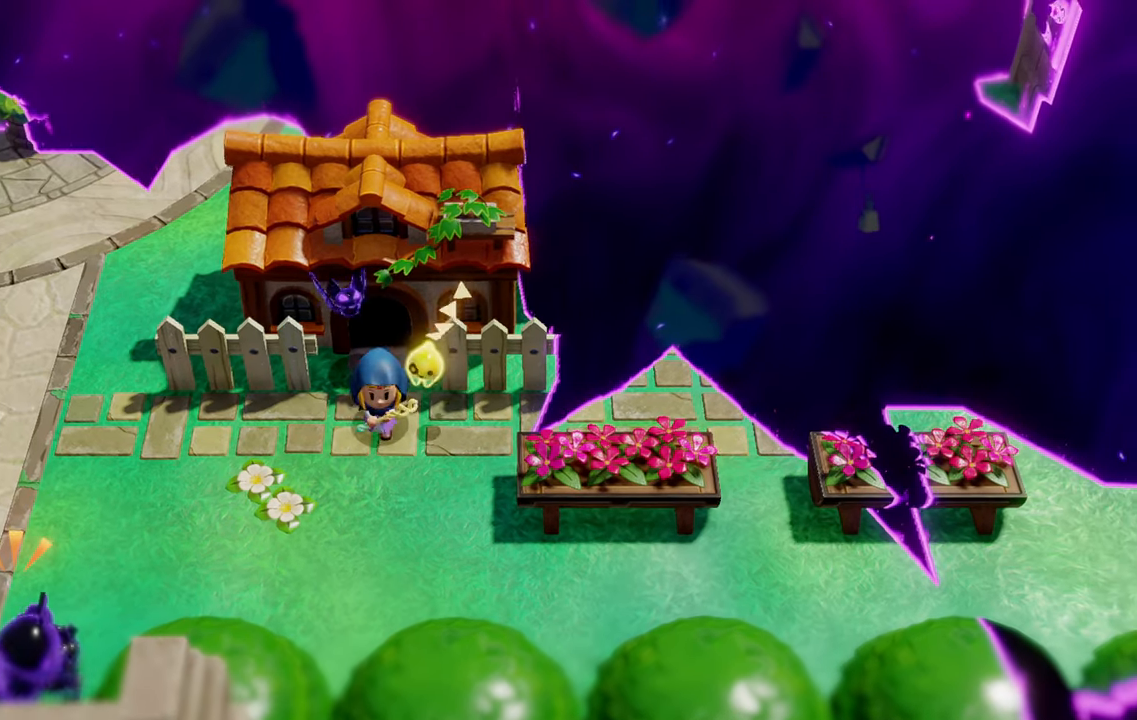
{"buttons": [], "left_stick": "down-right", "right_stick": "center", "events": [[83, "R1", "down"], [133, "left_stick", "down-right"], [366, "R1", "up"]]}